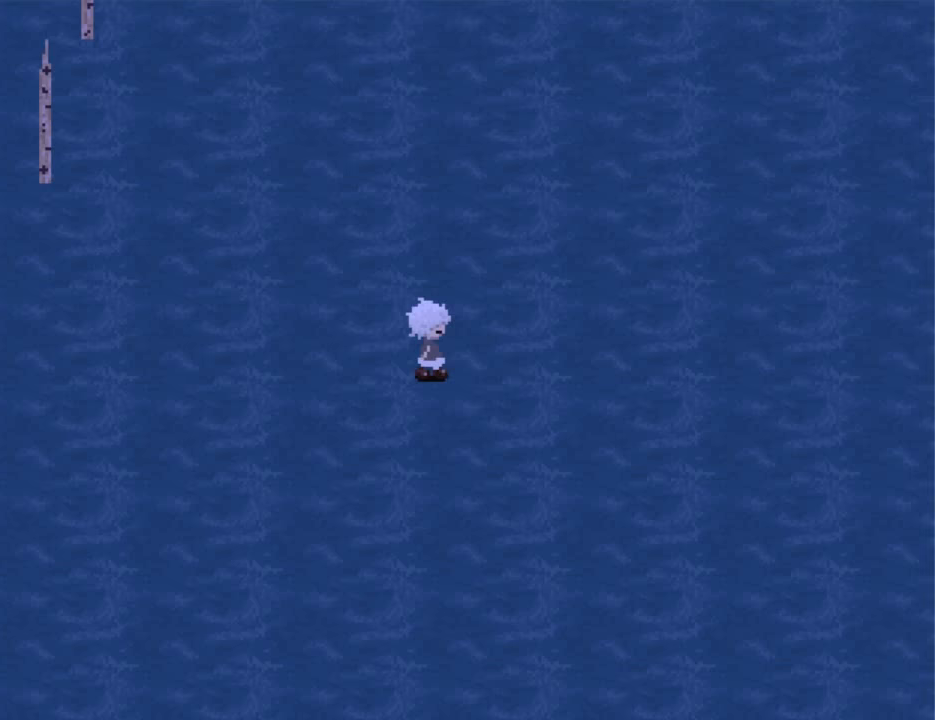
Gameplay with keyboard; each line is a JSON object with the keys held at the frame after it. "events" lists presses ("down") and releases ("up") of "down", "left", "right", "shift", "up", "x" and "z" between this image and that frame as [ms after this image, input, new state], when the widget could be followed in between. No other keys are recorded. Mouse input is not recorded. Not read: return.
{"keys": ["right"], "events": []}
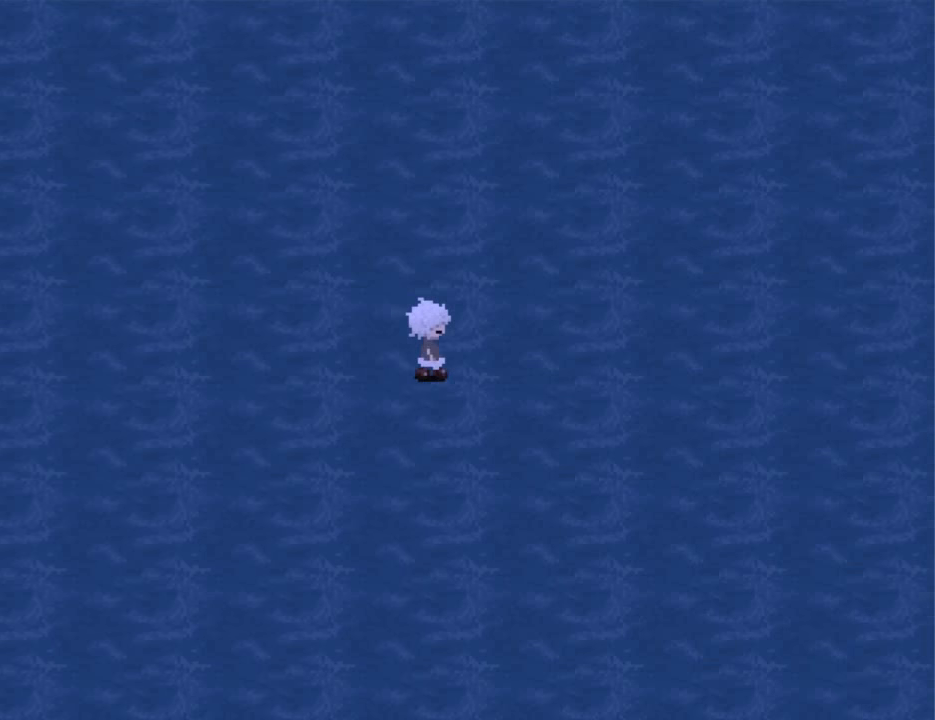
{"keys": ["right"], "events": [[33, "up", "down"], [267, "up", "up"]]}
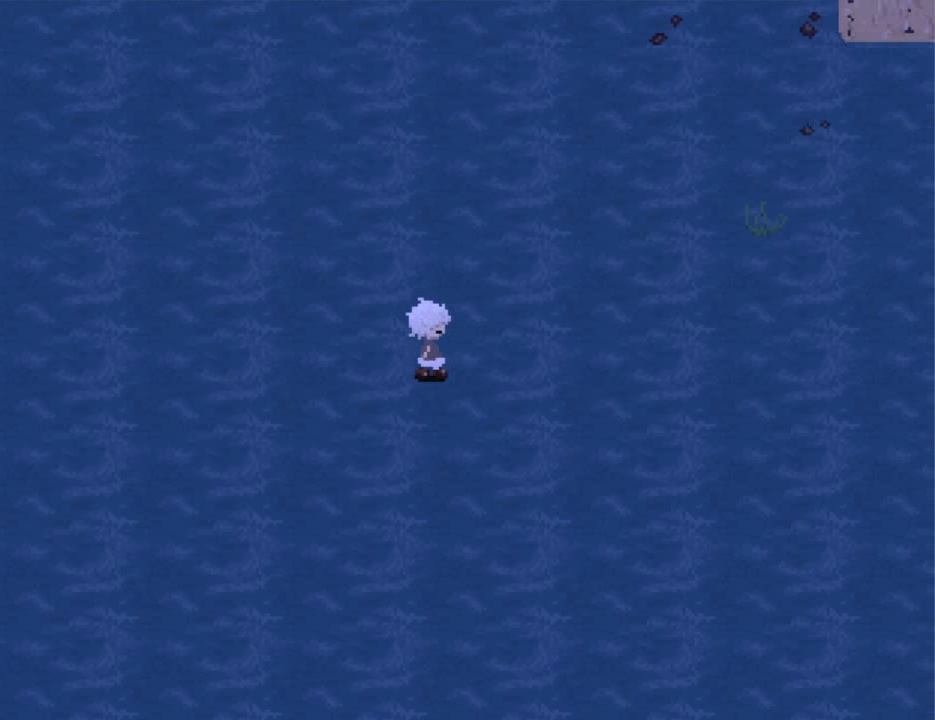
{"keys": ["right"], "events": []}
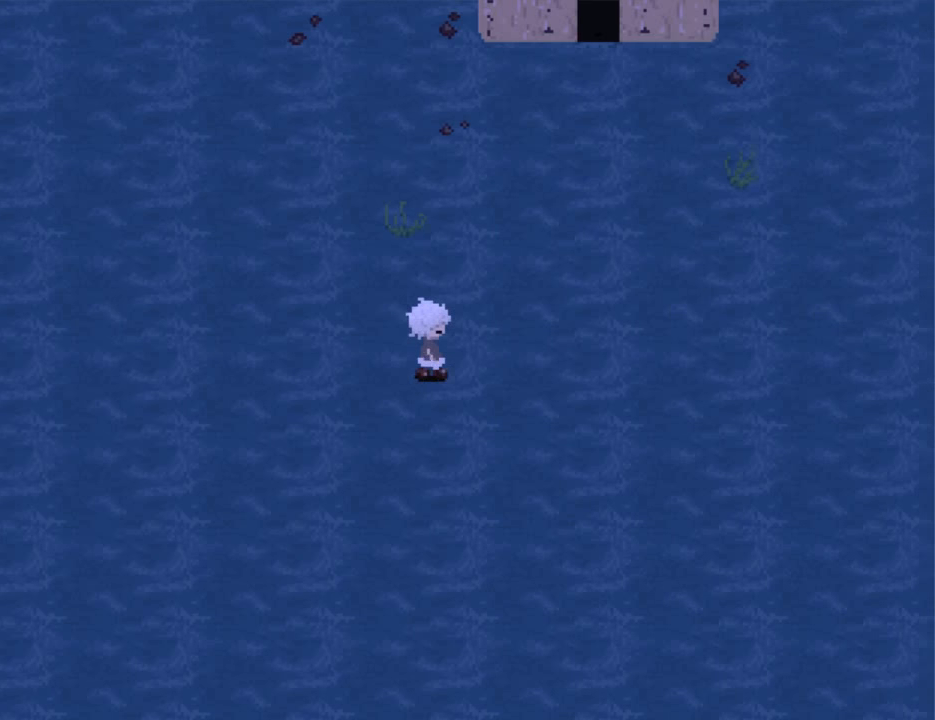
{"keys": ["up"], "events": [[233, "up", "down"], [300, "right", "up"]]}
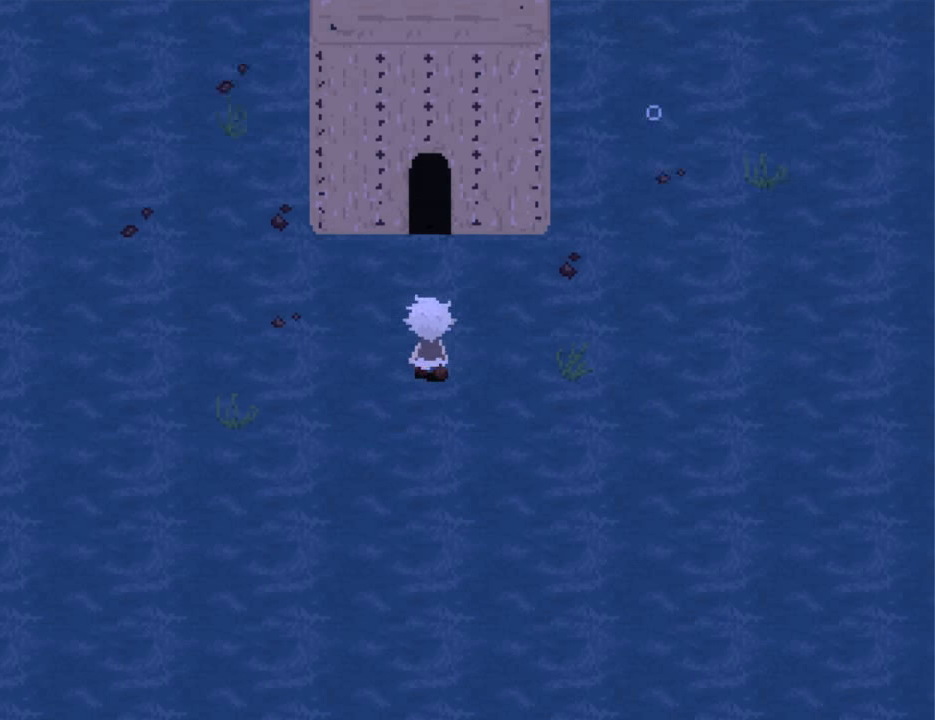
{"keys": ["up"], "events": []}
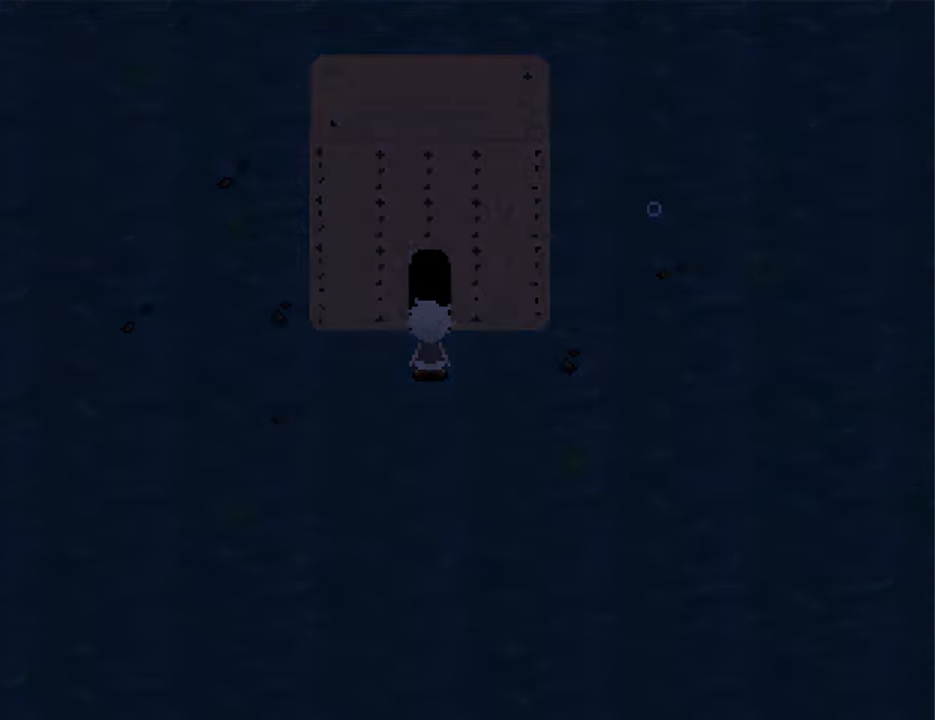
{"keys": ["right"], "events": [[167, "up", "up"], [267, "right", "down"]]}
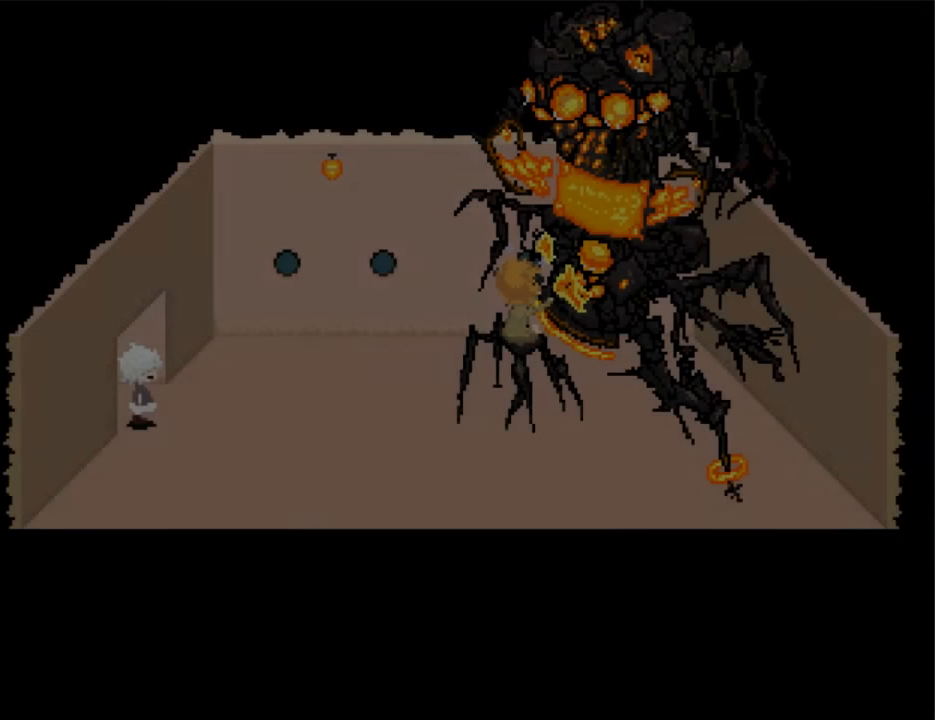
{"keys": ["right"], "events": []}
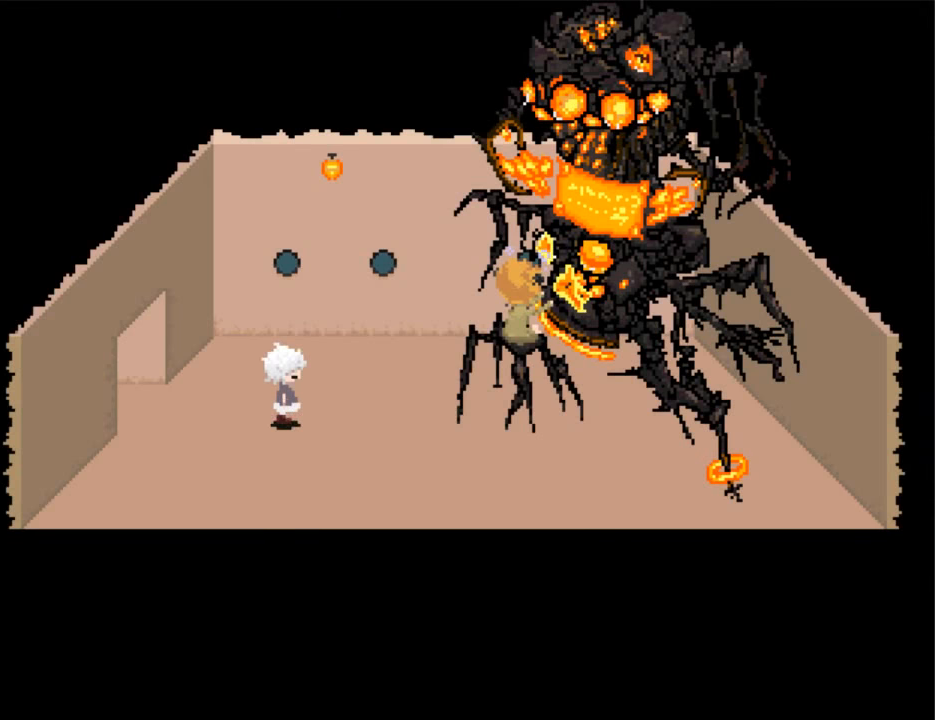
{"keys": ["up", "z"], "events": [[33, "down", "down"], [67, "down", "up"], [433, "right", "up"], [433, "up", "down"], [500, "z", "down"]]}
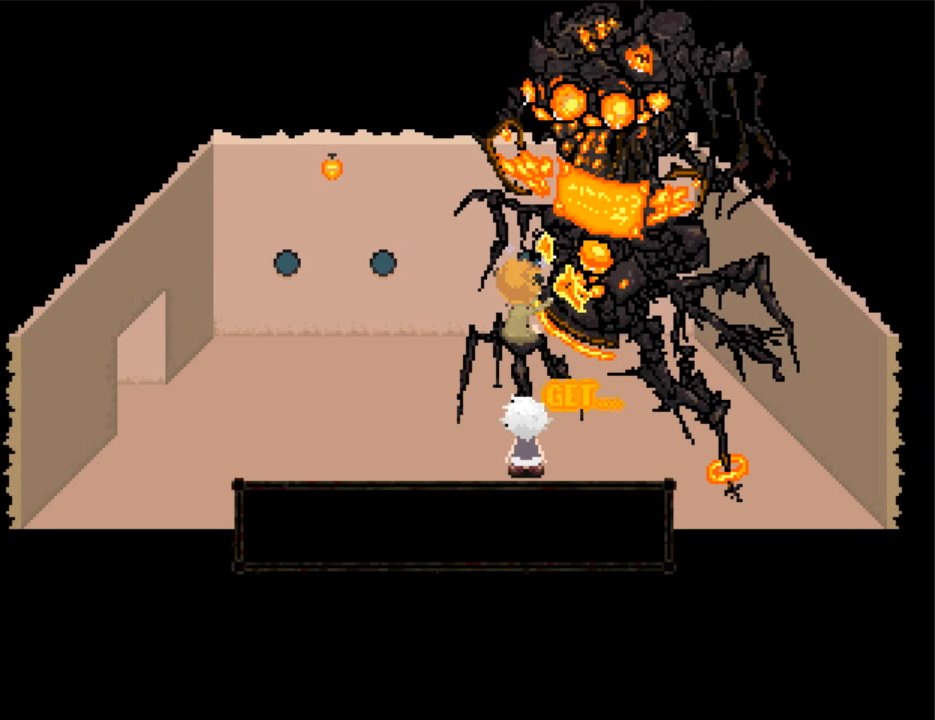
{"keys": ["left"], "events": [[67, "z", "up"], [133, "z", "down"], [167, "left", "down"], [167, "z", "up"], [233, "up", "up"], [267, "z", "down"], [300, "z", "up"], [367, "z", "down"], [467, "z", "up"]]}
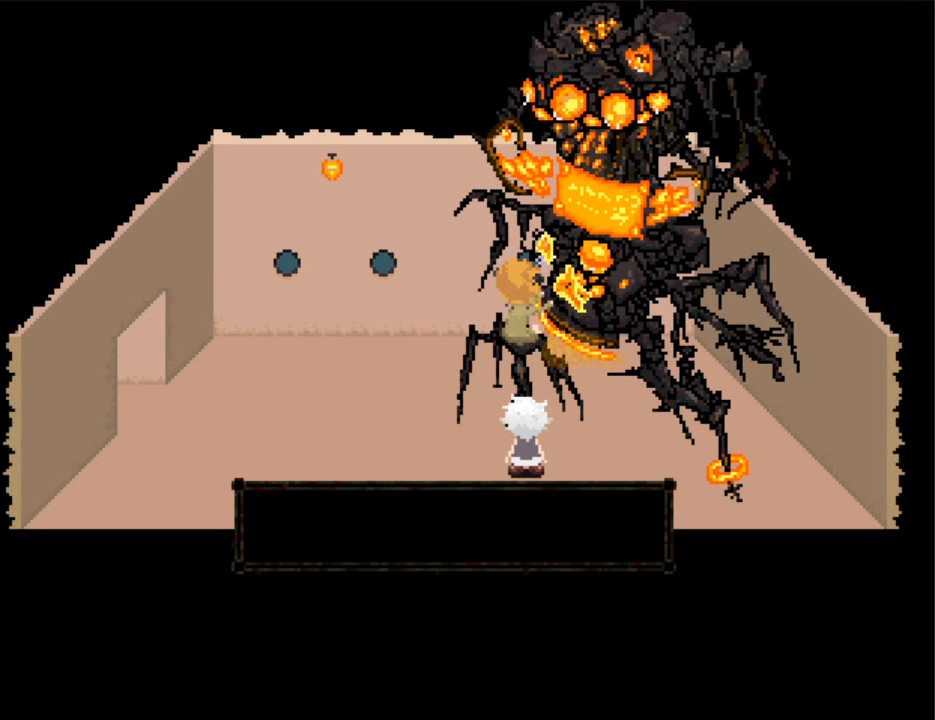
{"keys": ["left"], "events": [[67, "z", "down"], [100, "z", "up"], [333, "up", "down"], [367, "up", "up"]]}
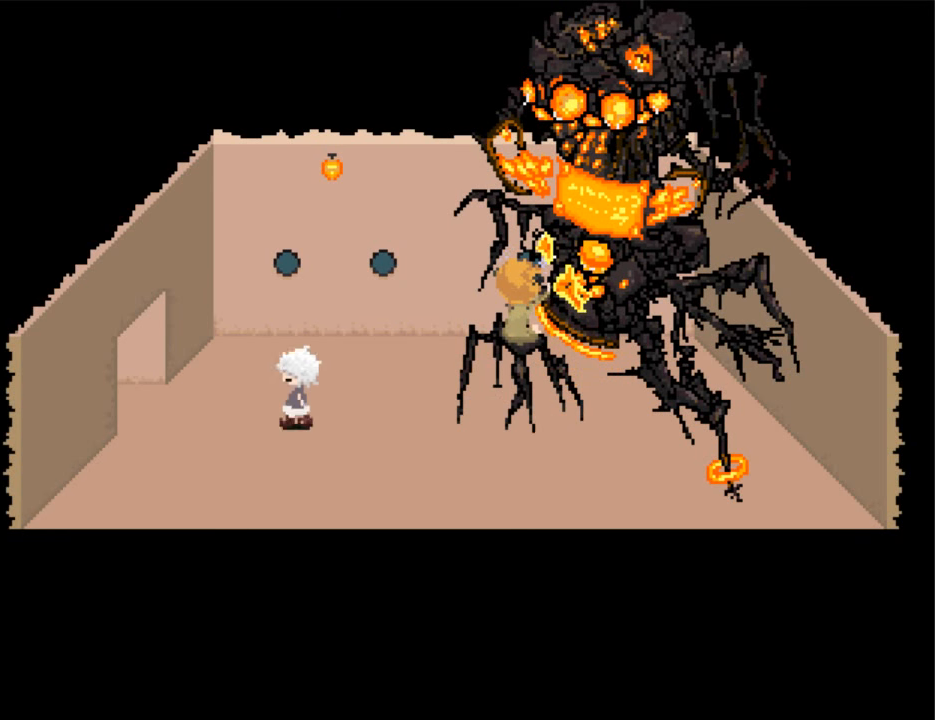
{"keys": ["left"], "events": []}
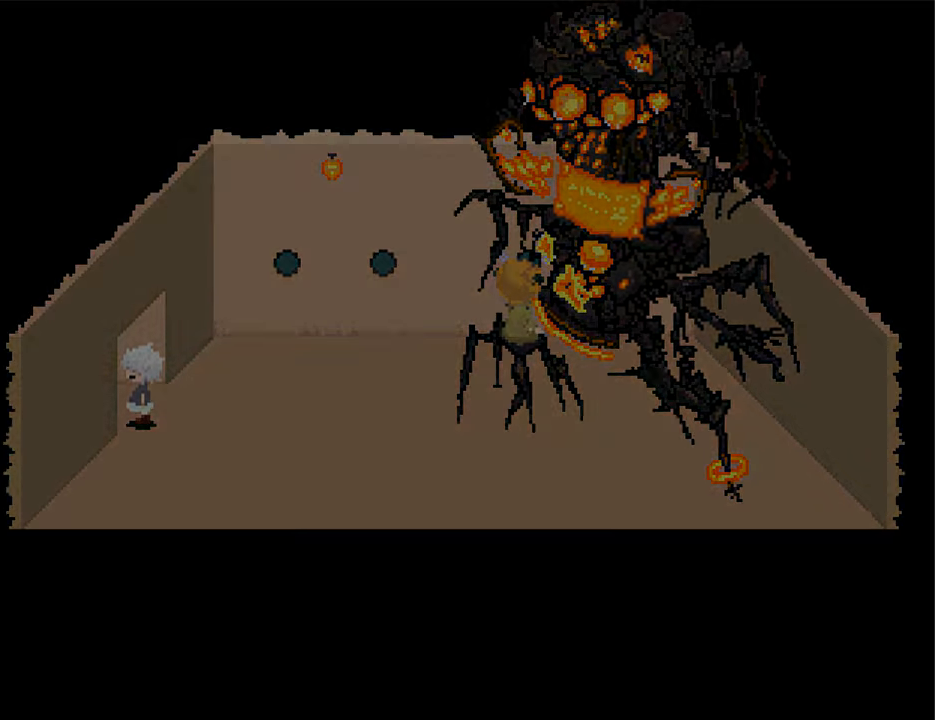
{"keys": ["right"], "events": [[33, "left", "up"], [33, "right", "down"]]}
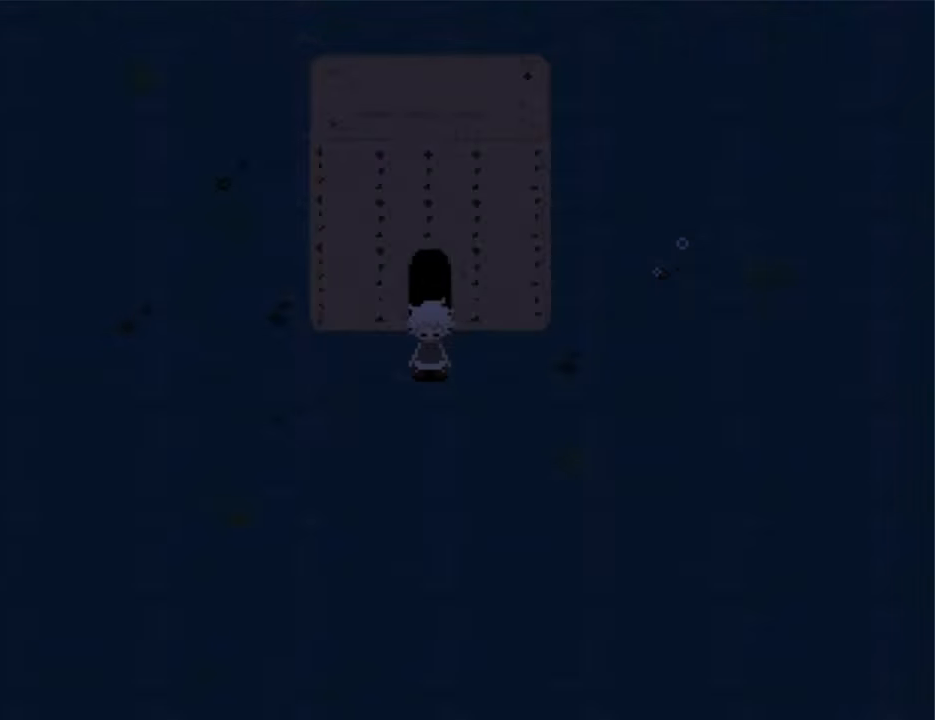
{"keys": ["right"], "events": []}
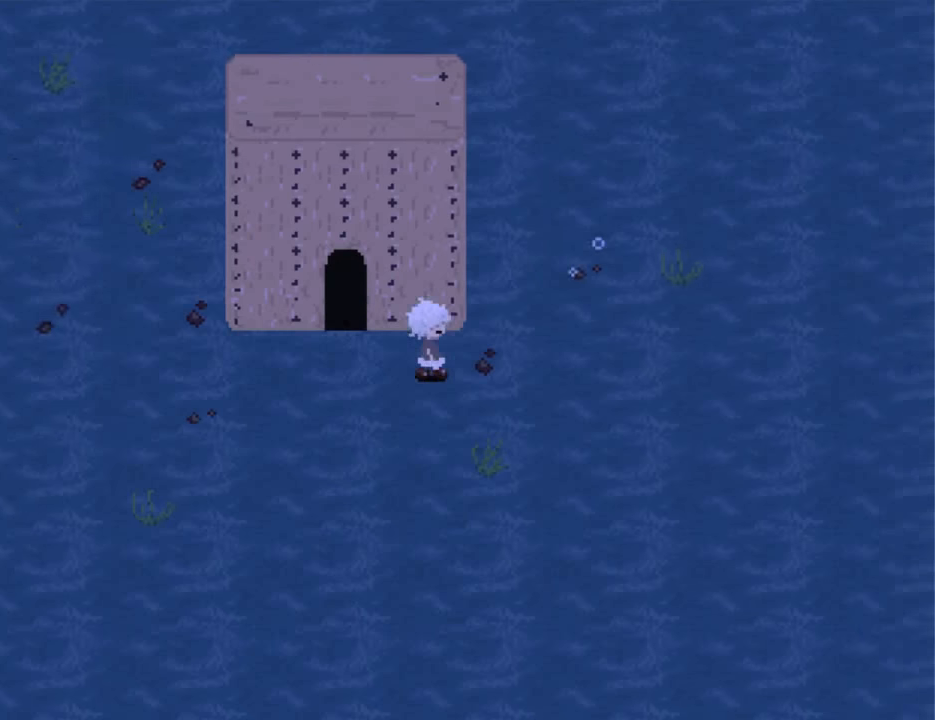
{"keys": ["right", "up"], "events": [[200, "up", "down"]]}
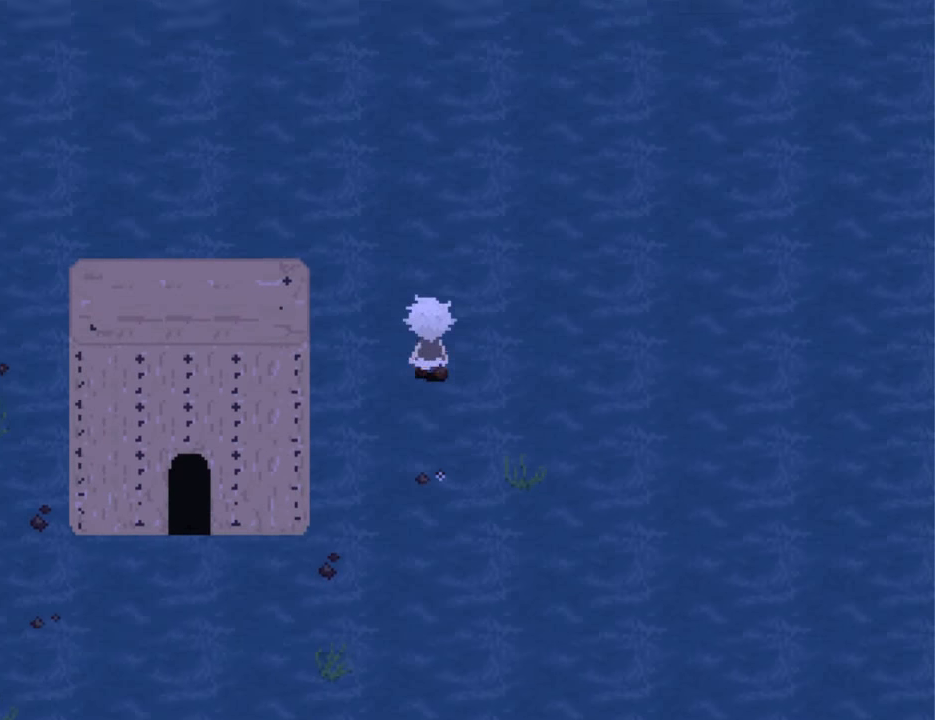
{"keys": ["right", "up"], "events": []}
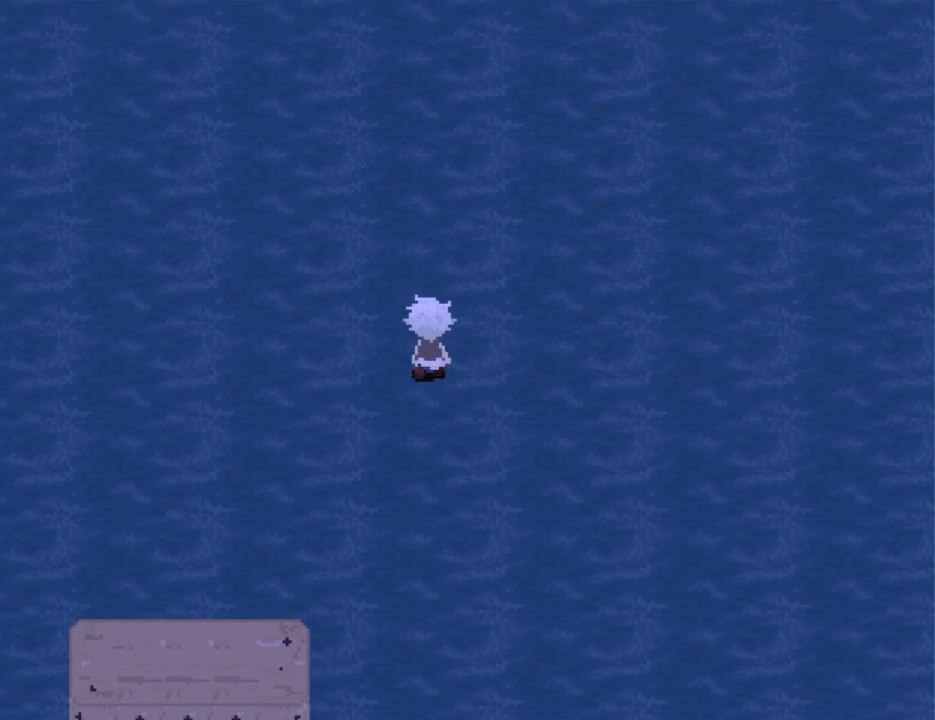
{"keys": ["right"], "events": [[300, "up", "up"]]}
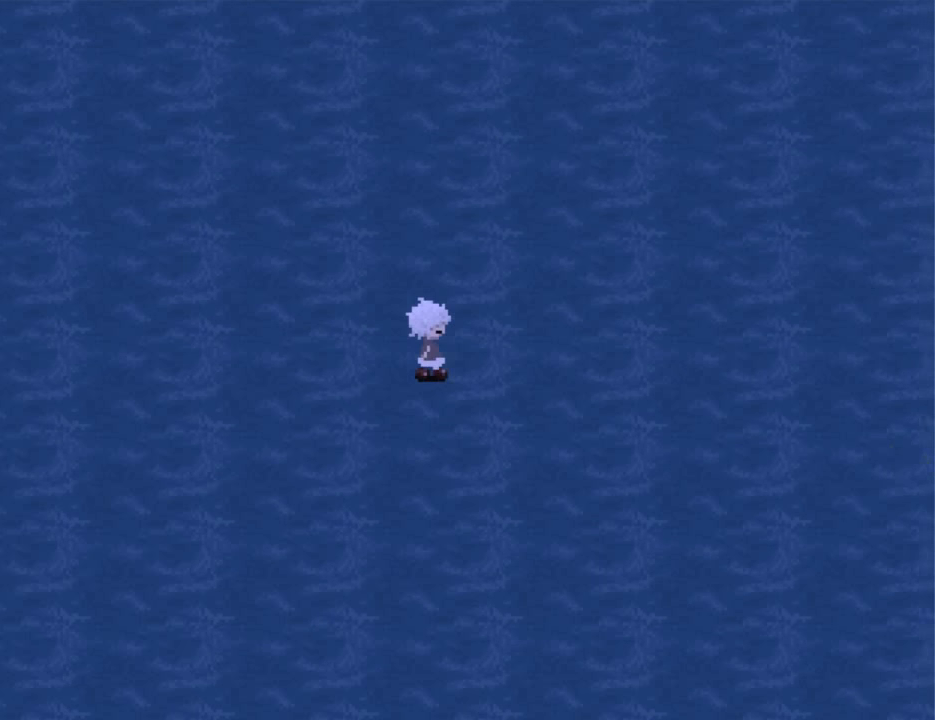
{"keys": ["right"], "events": []}
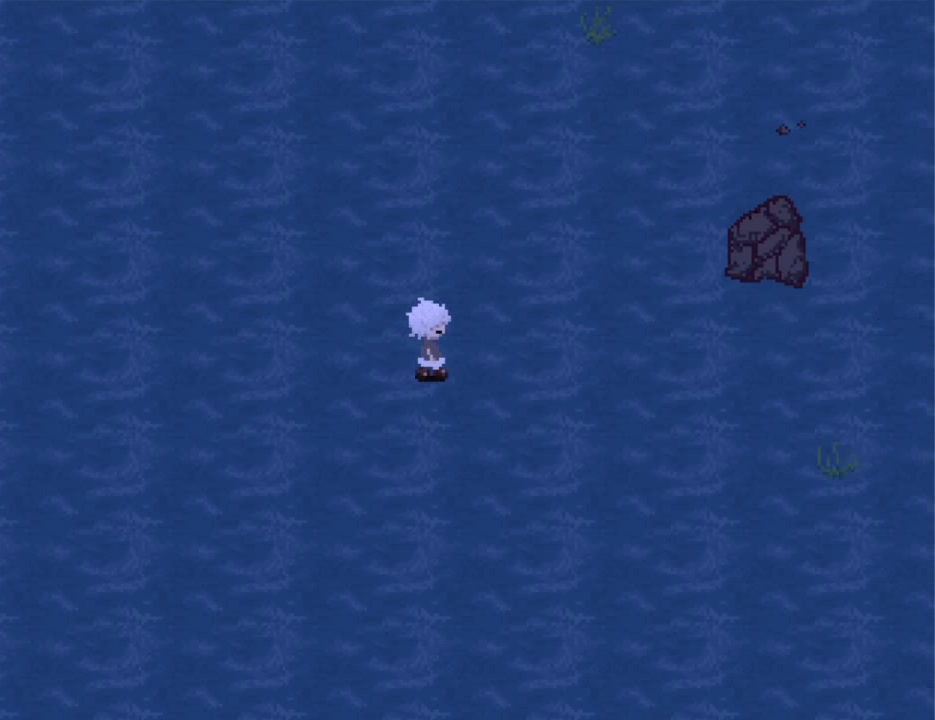
{"keys": ["right"], "events": []}
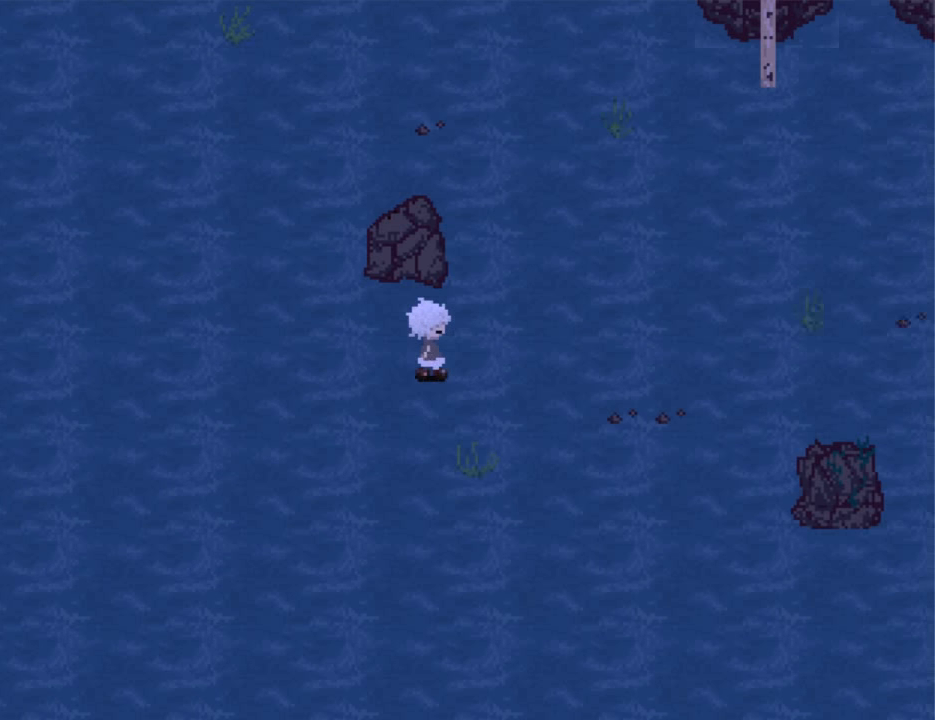
{"keys": ["right"], "events": []}
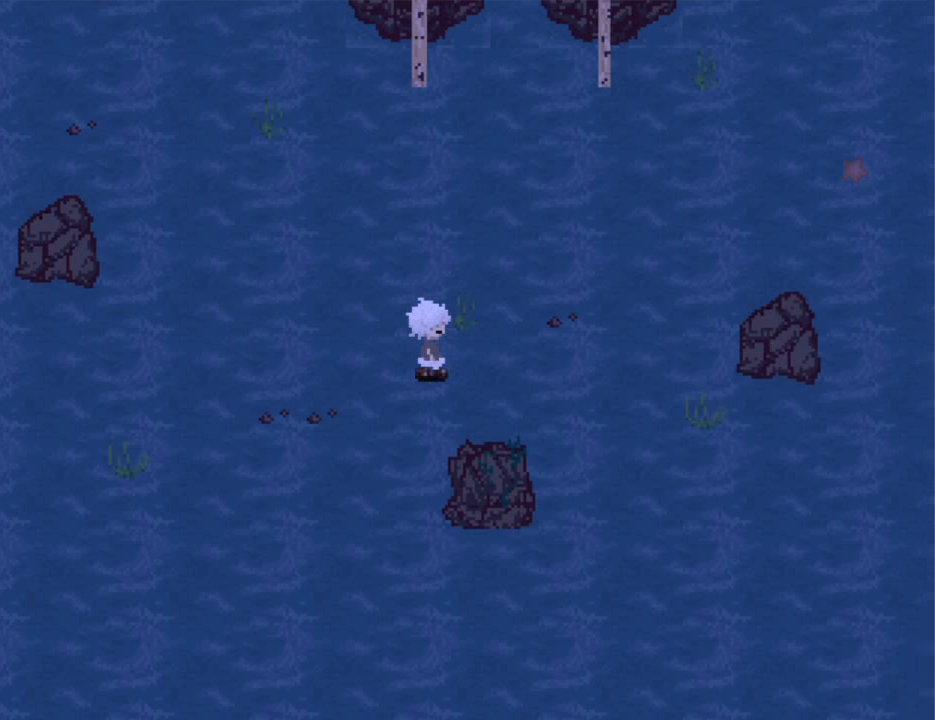
{"keys": ["up"], "events": [[100, "up", "down"], [166, "right", "up"]]}
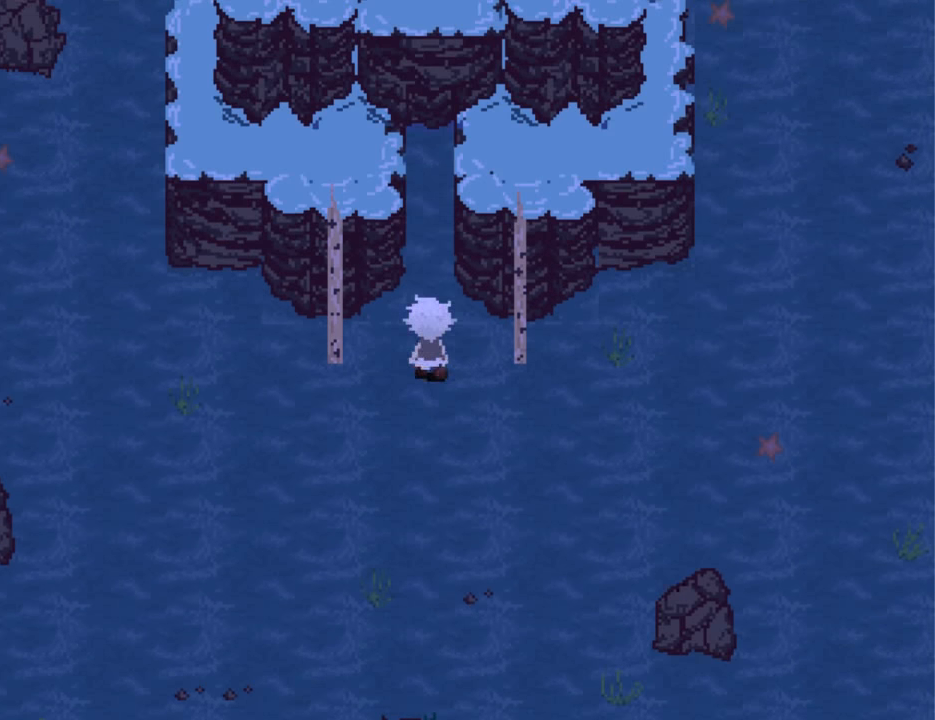
{"keys": ["up"], "events": []}
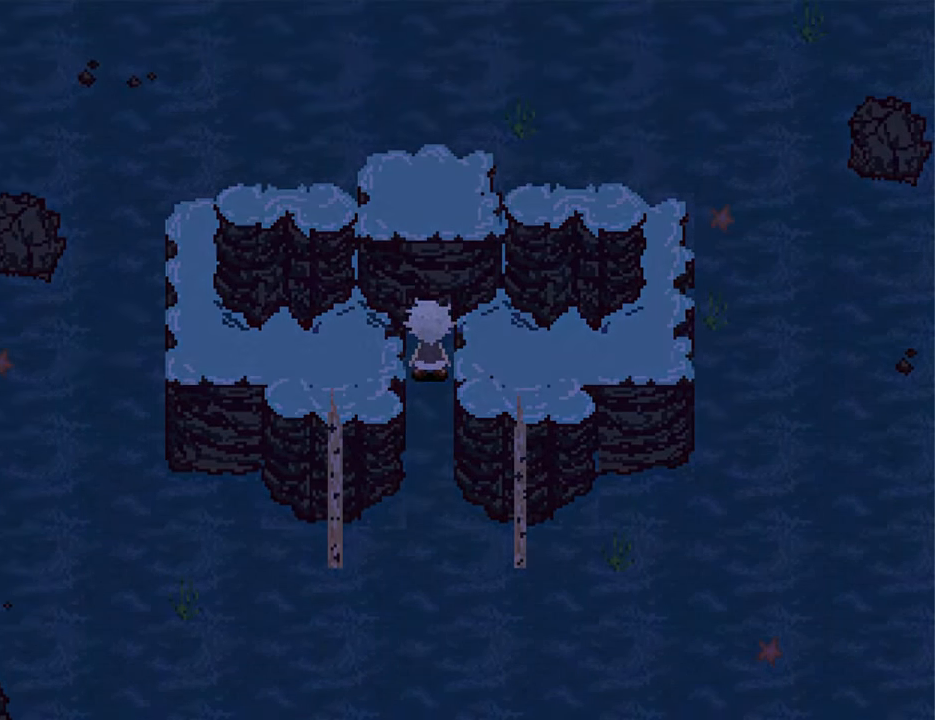
{"keys": ["up"], "events": []}
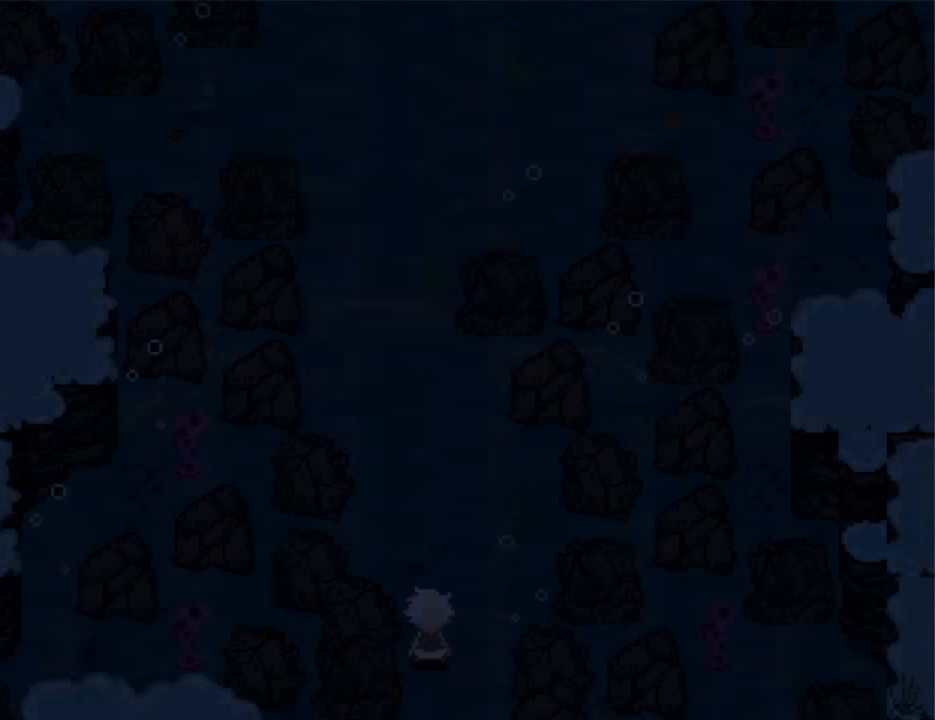
{"keys": ["up"], "events": []}
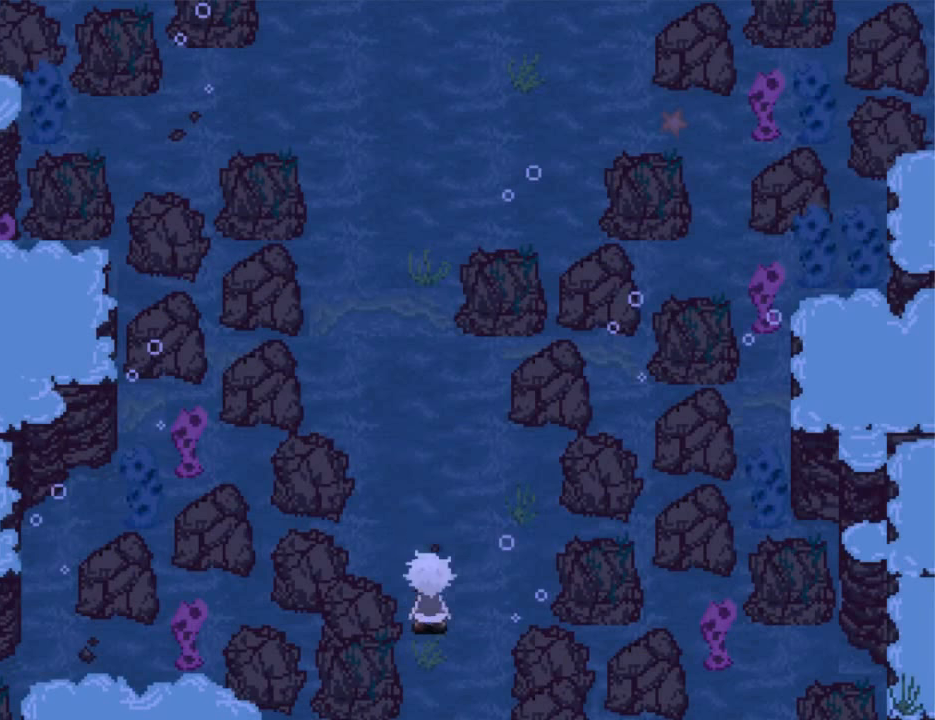
{"keys": ["up"], "events": [[234, "left", "down"], [234, "up", "up"], [300, "up", "down"], [467, "left", "up"]]}
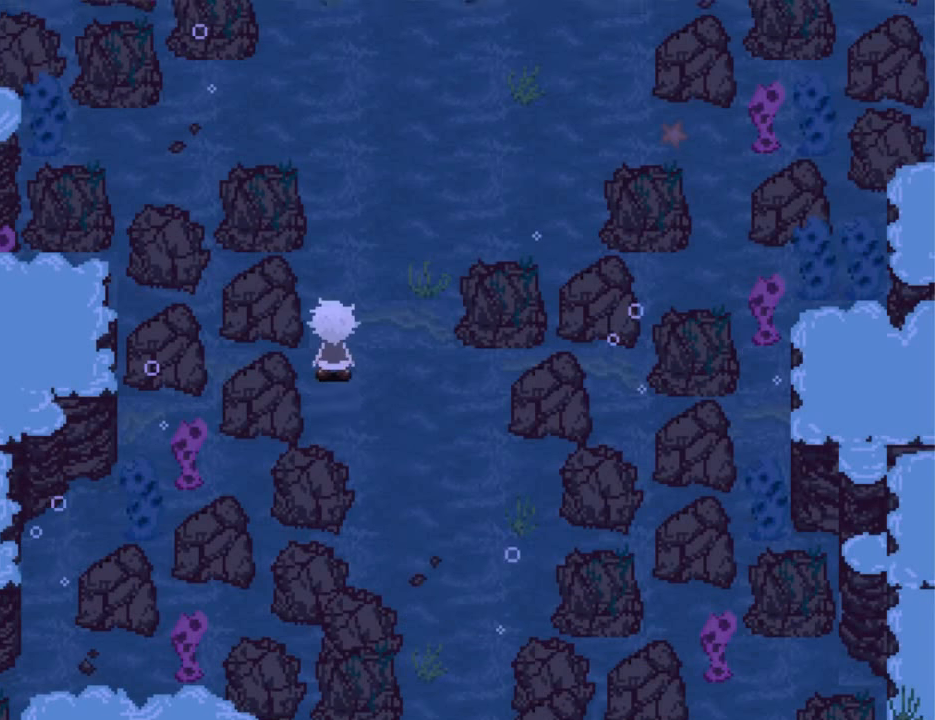
{"keys": ["up"], "events": []}
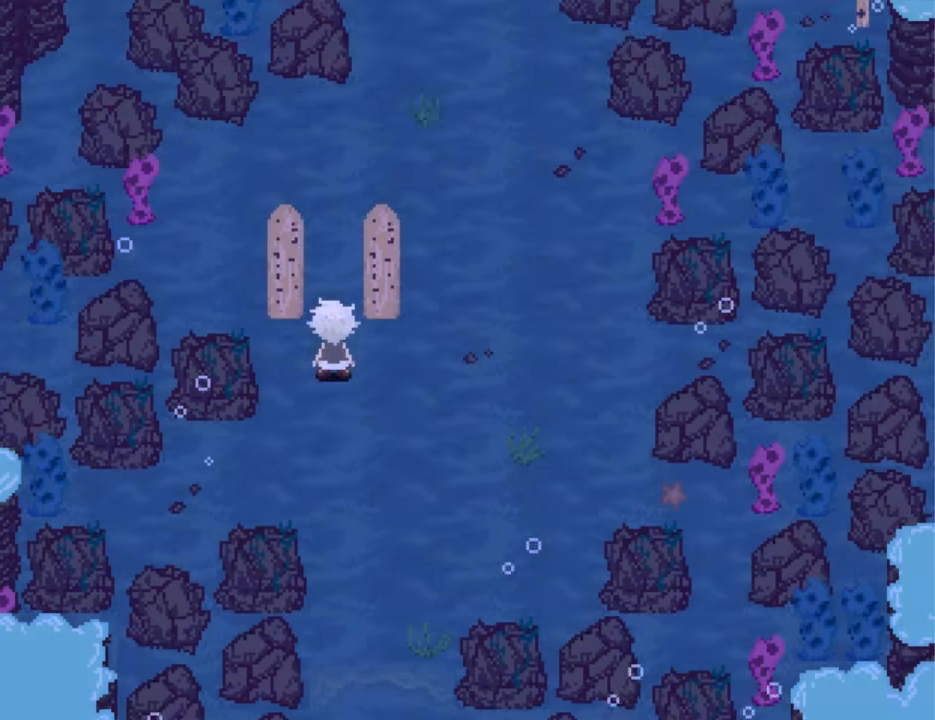
{"keys": ["up"], "events": []}
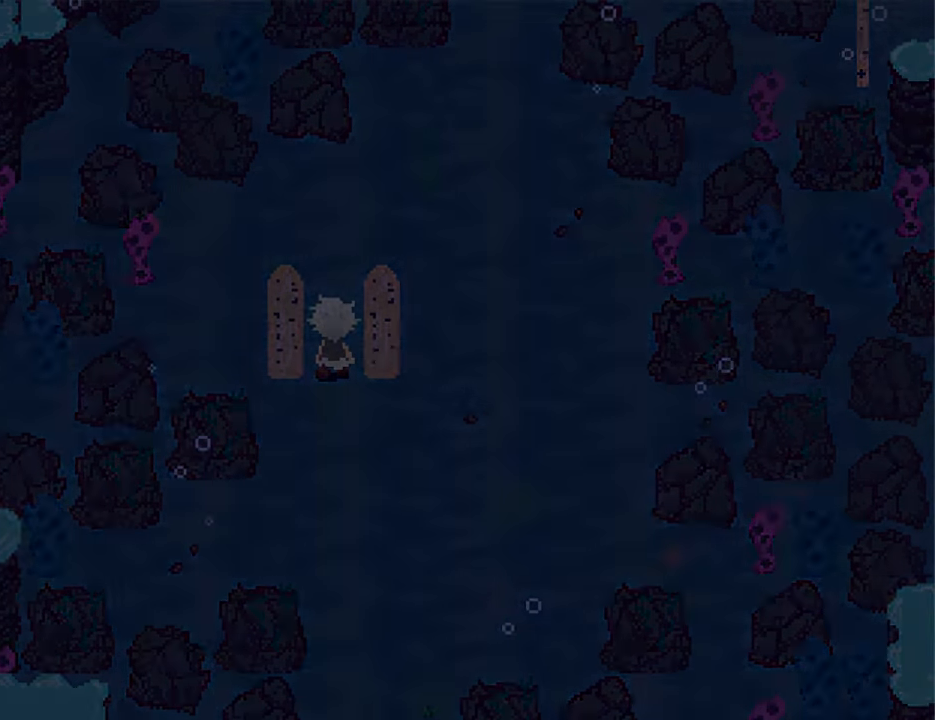
{"keys": ["left"], "events": [[300, "left", "down"], [367, "up", "up"]]}
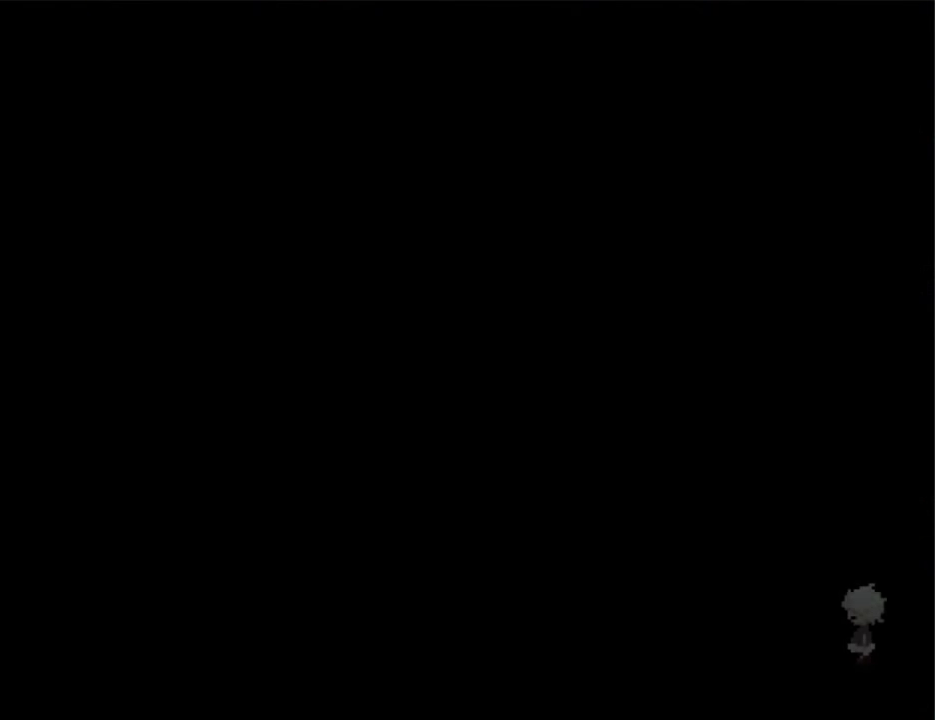
{"keys": ["left"], "events": []}
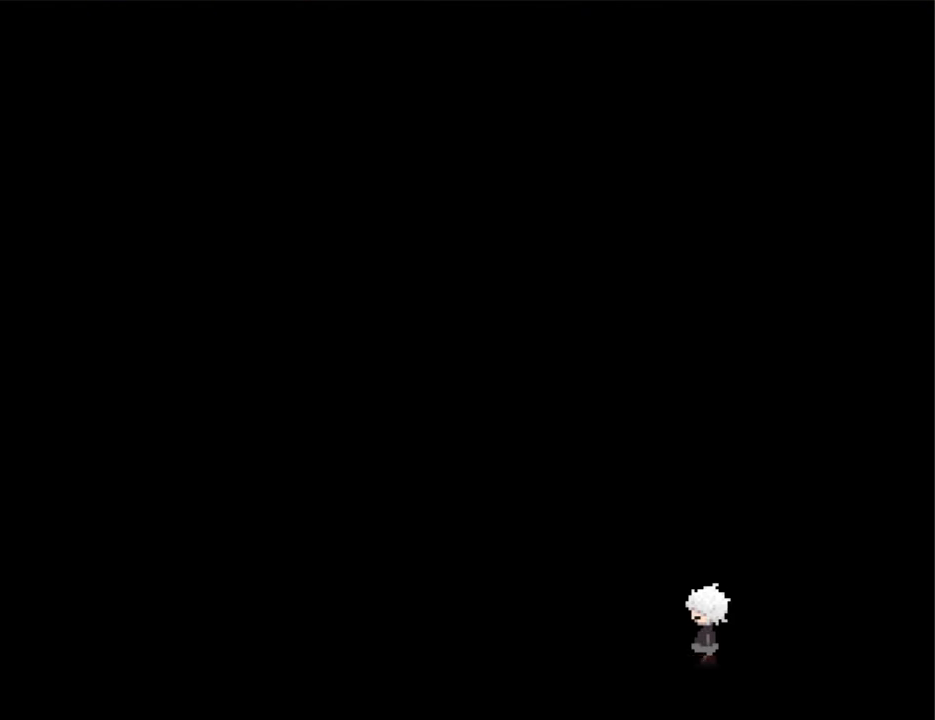
{"keys": ["left"], "events": []}
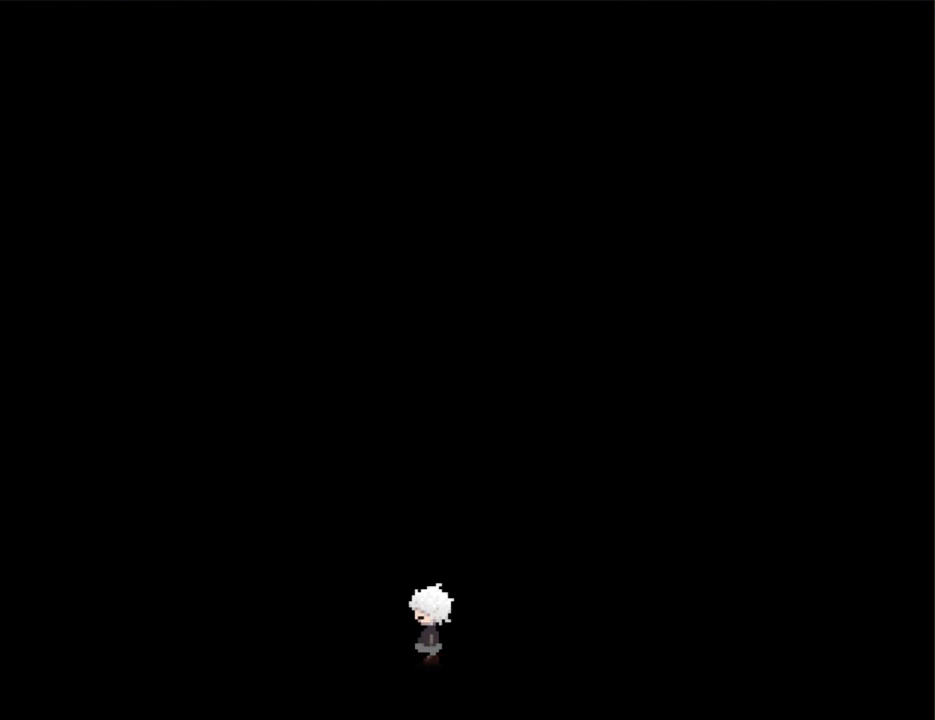
{"keys": ["left"], "events": []}